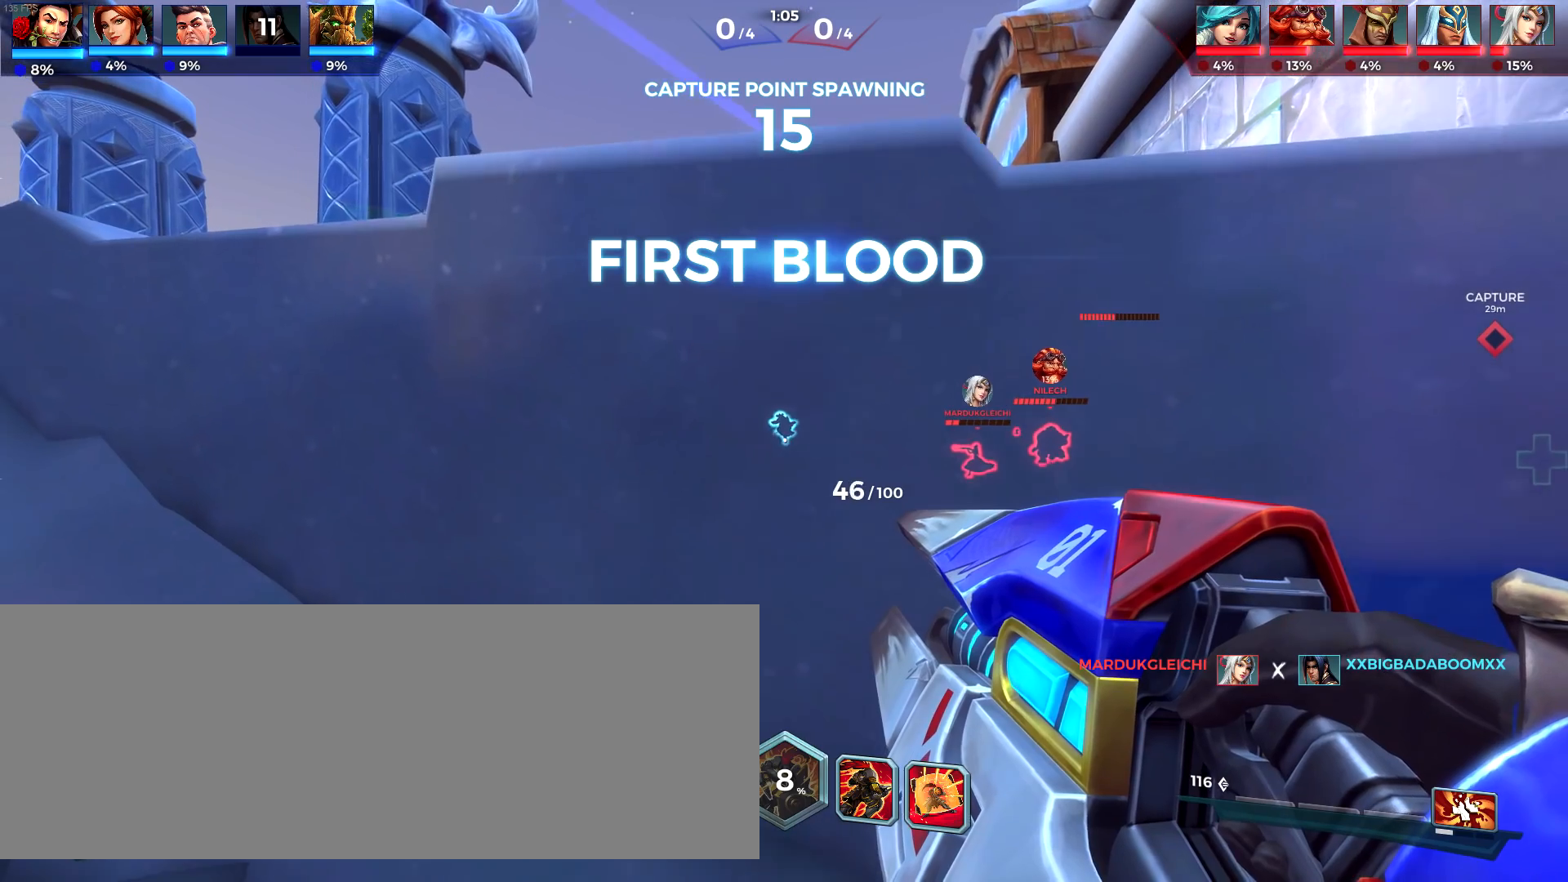
Gameplay with keyboard; each line is a JSON object with the keys held at the frame after it. "events" lists presses ("down") and releases ("up") of ".", "/", "0", "1", "2", "3", "4", "5", "6", "7", "8", "9", "a", "alt_l", "alt_r", "b", "backslash", "backspace", "c", "caps_lock", "comma", "ctrl_l", "ctrl_r", "d", "down", "e", "equals", "escape", "f", "f1", "f10", "f11", "f12", "f2", "f3", "f4", "f5", "f6", "f7", "f8", "f9", "g", "h", "i", "j", "k", "l", "lbracket", "left", "m", "minus", "n", "o", "p", "q", "quote", "r", "rbracket", "return", "right", "s", "semicolon", "shift_l", "shift_r", "space", "super", "t", "tab", "tilde", "u", "up", "v", "w", "x", "y" and "z" between this image and that frame as [ms after this image, input, new state], when the widget could be followed in between. No other keys are recorded. Mouse input is not recorded.
{"keys": [], "events": [[150, "1", "down"], [200, "1", "up"]]}
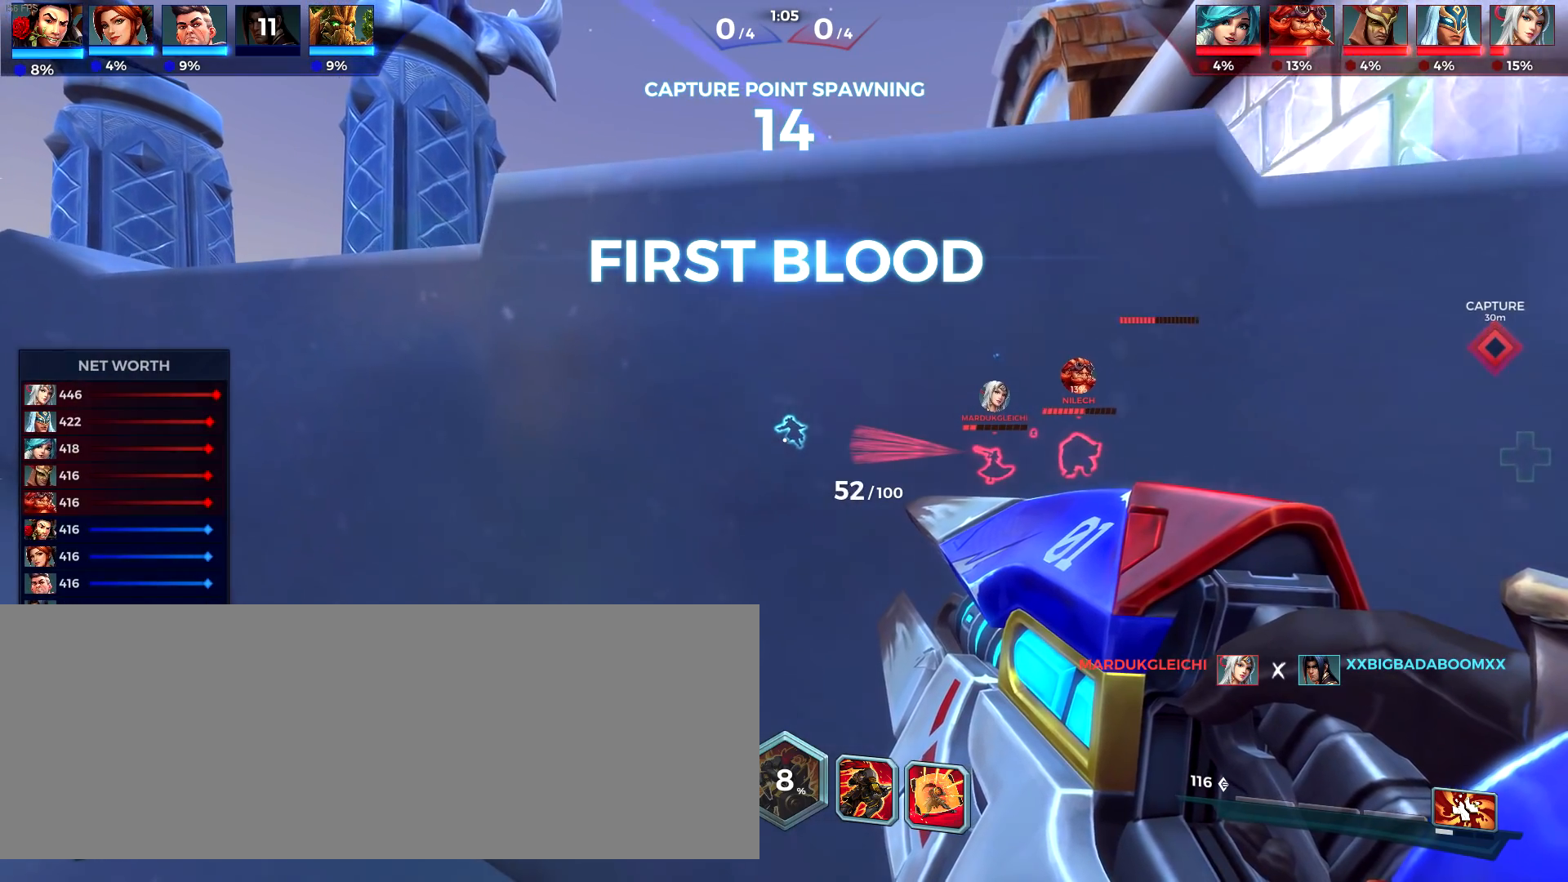
{"keys": [], "events": []}
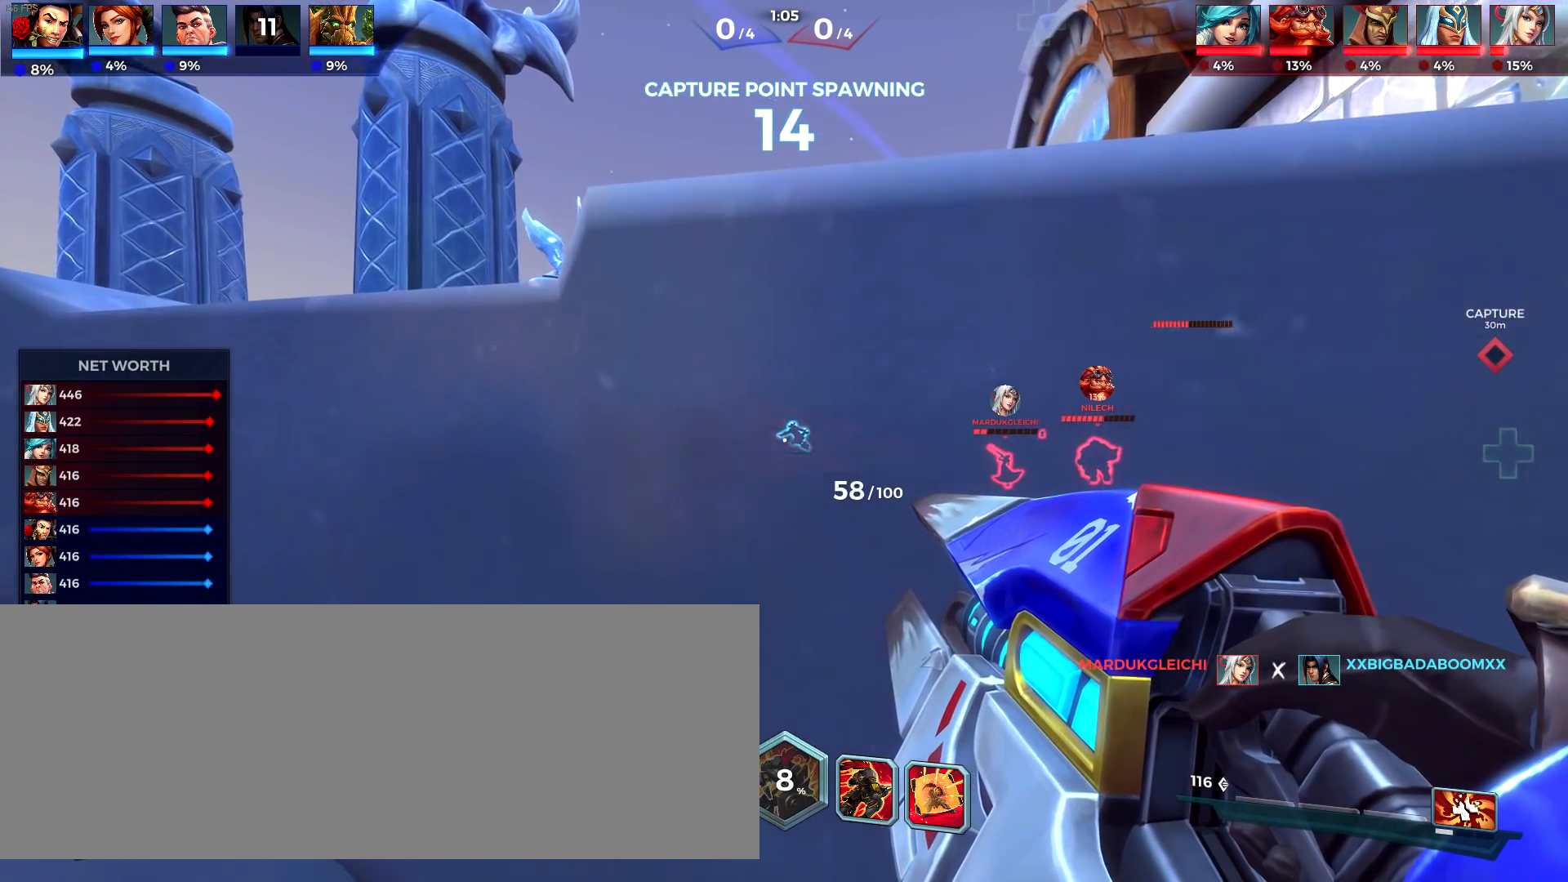
{"keys": [], "events": []}
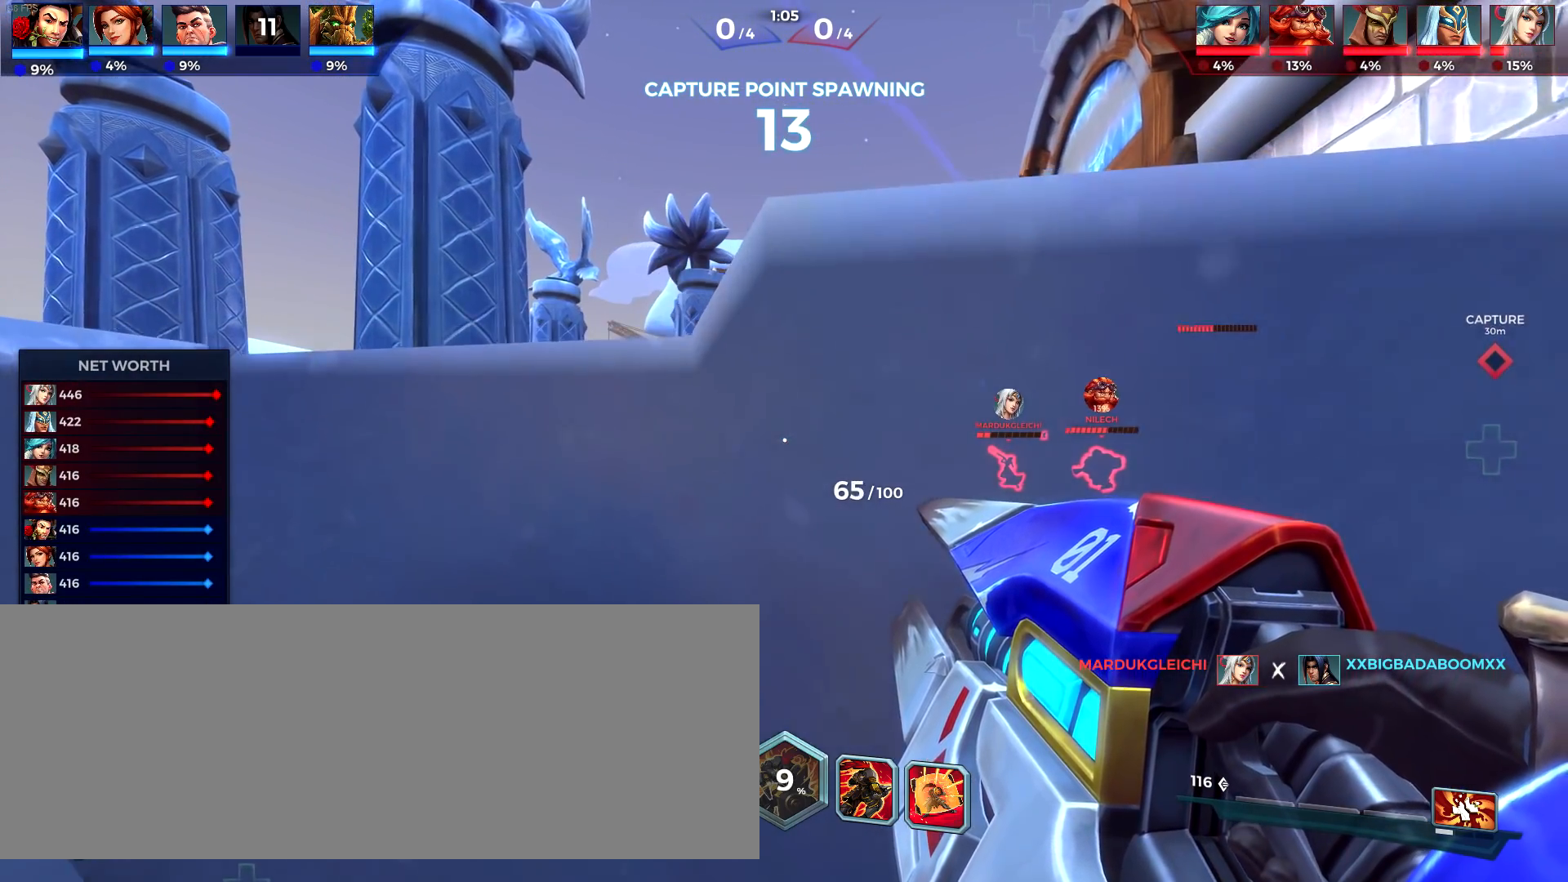
{"keys": [], "events": []}
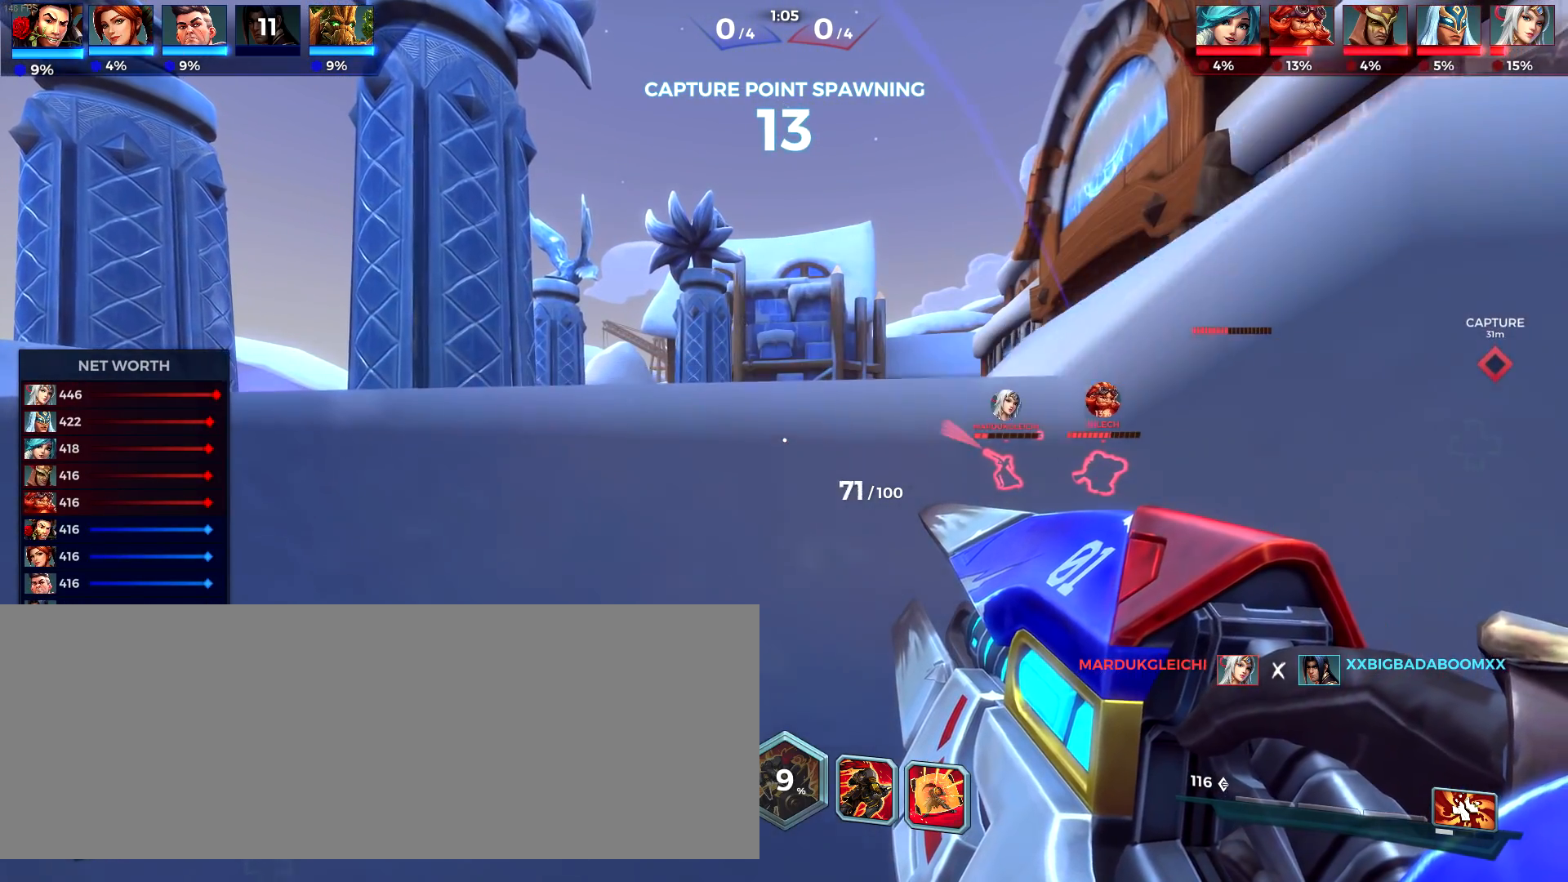
{"keys": [], "events": []}
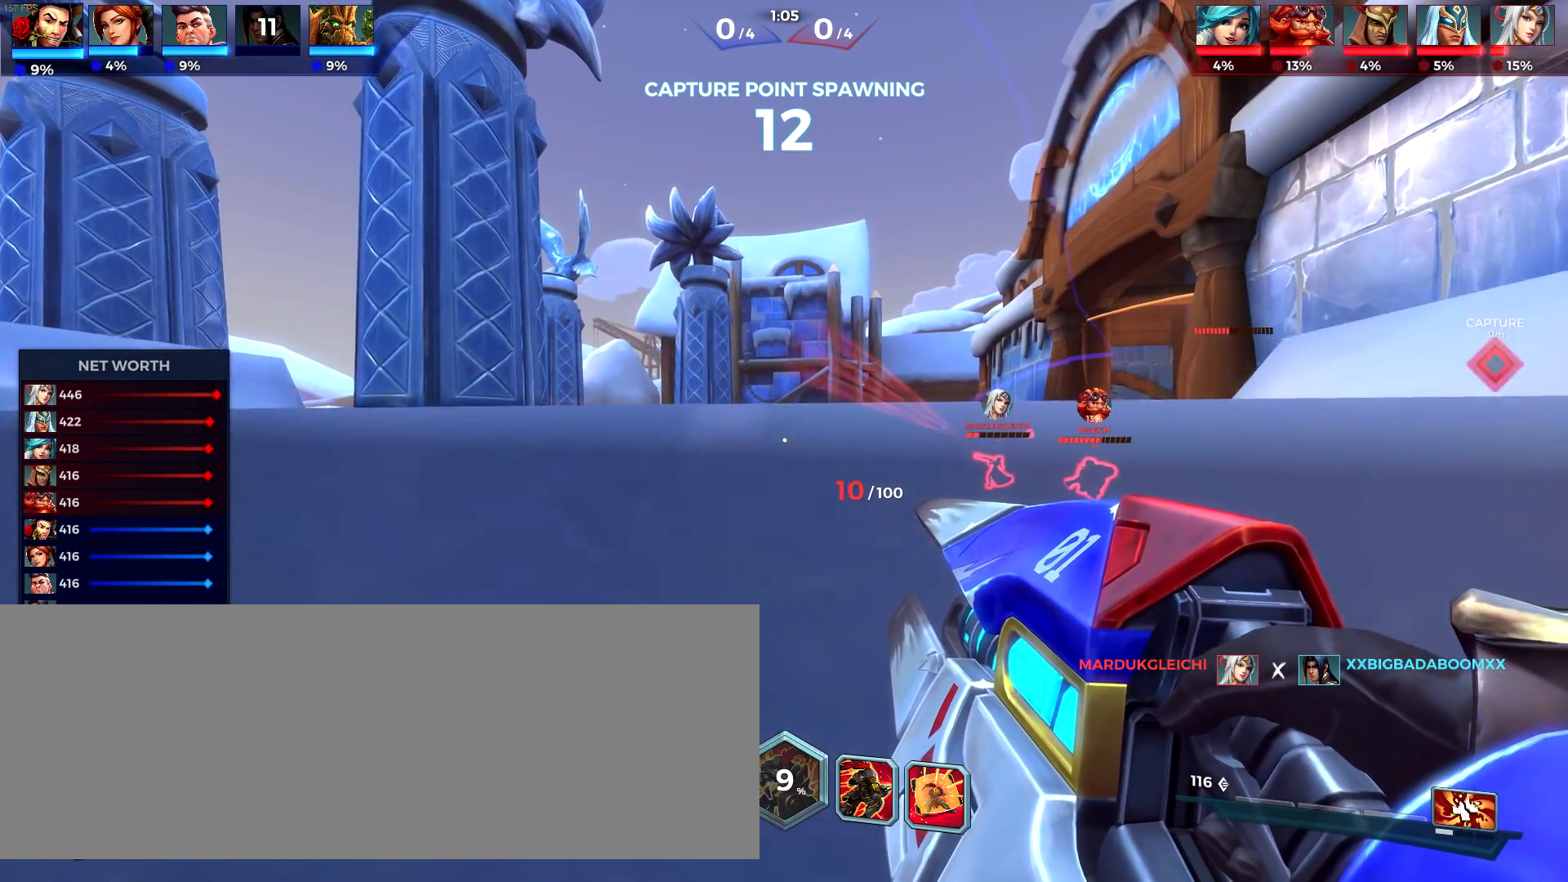
{"keys": ["1"], "events": [[367, "1", "down"]]}
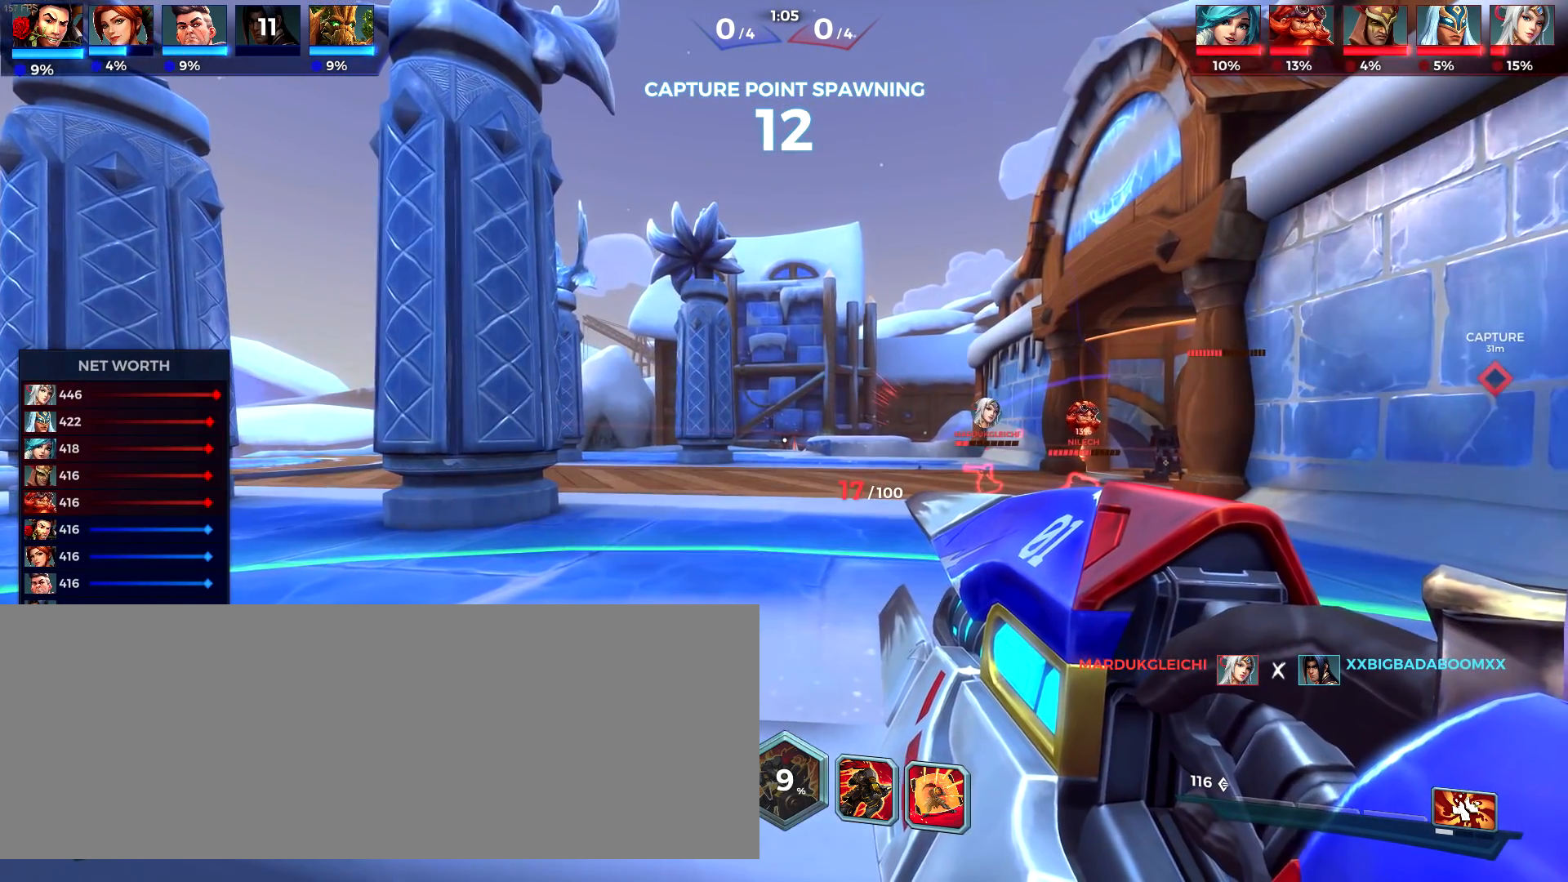
{"keys": [], "events": [[17, "1", "up"], [350, "1", "down"], [433, "1", "up"]]}
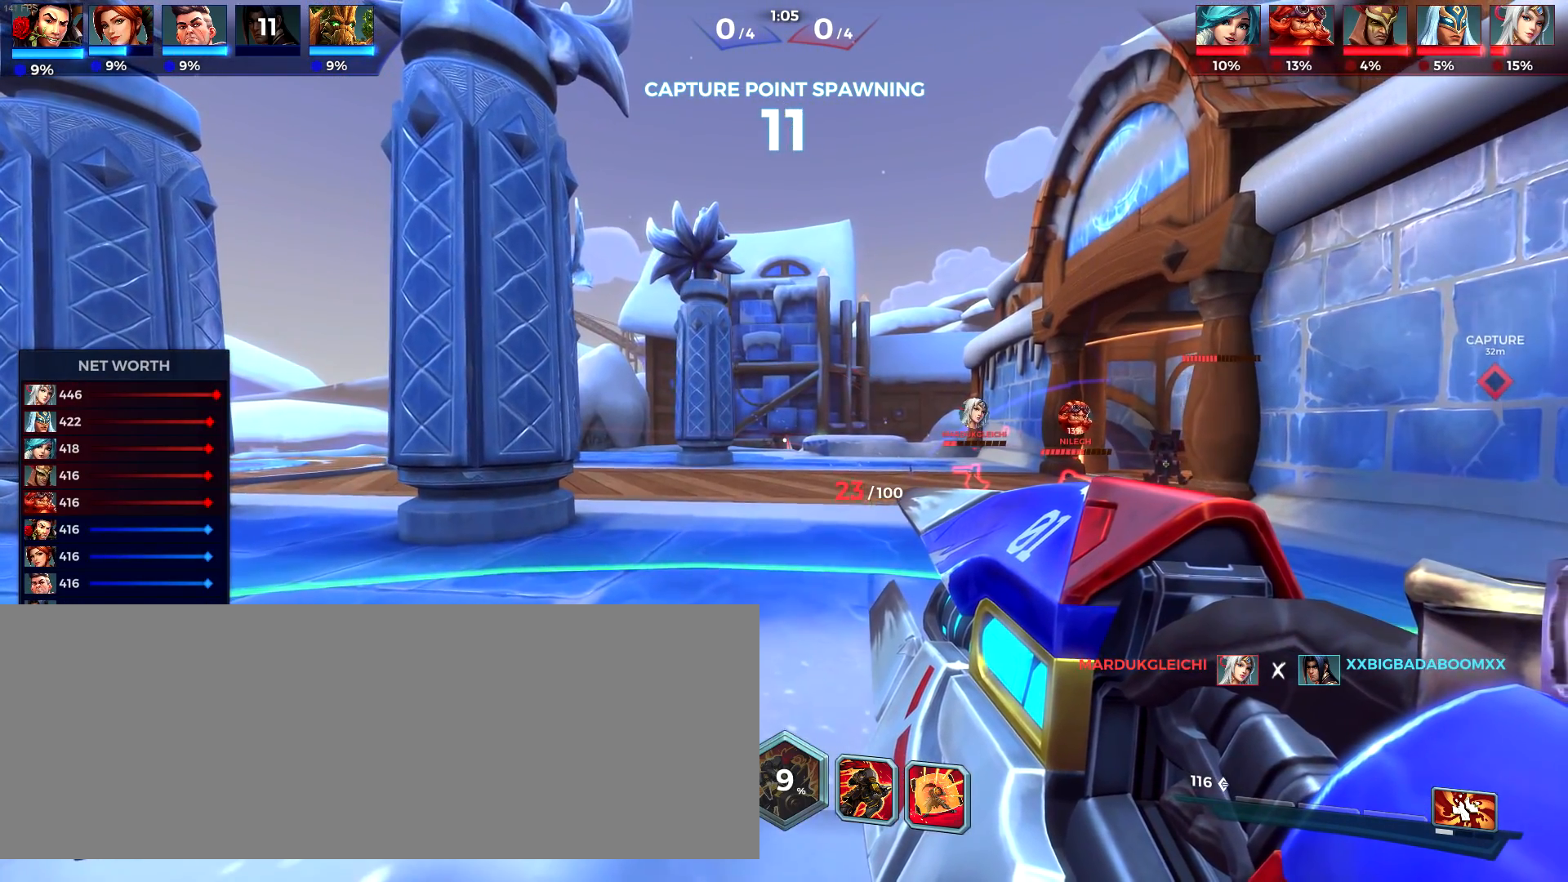
{"keys": [], "events": [[117, "1", "down"], [217, "1", "up"], [367, "1", "down"], [400, "1", "up"]]}
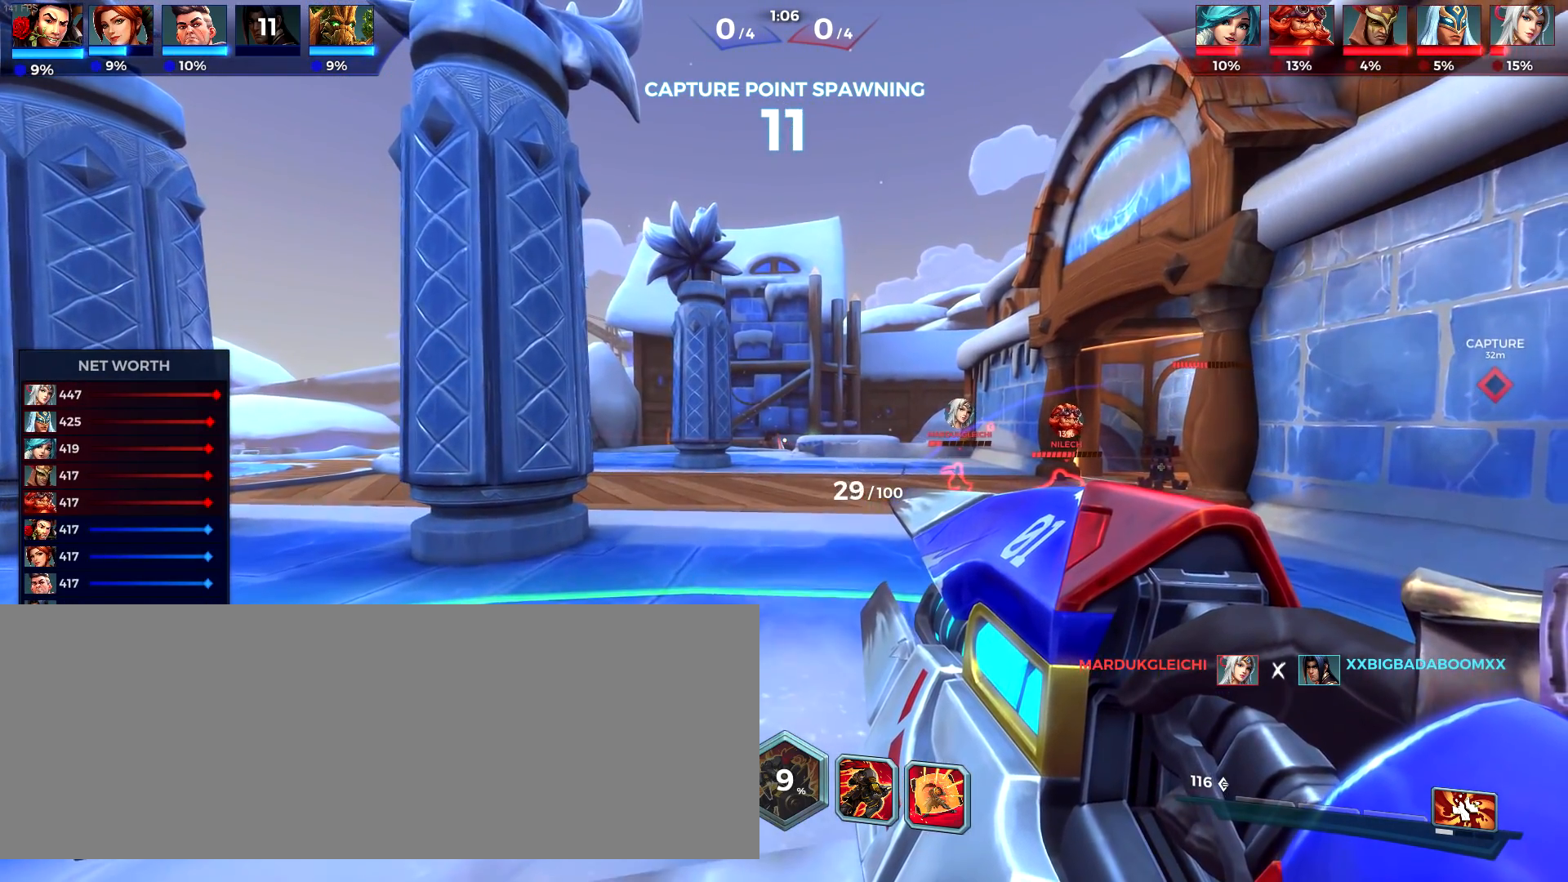
{"keys": [], "events": [[50, "1", "down"], [100, "1", "up"], [233, "1", "down"], [283, "1", "up"], [367, "1", "down"], [467, "1", "up"]]}
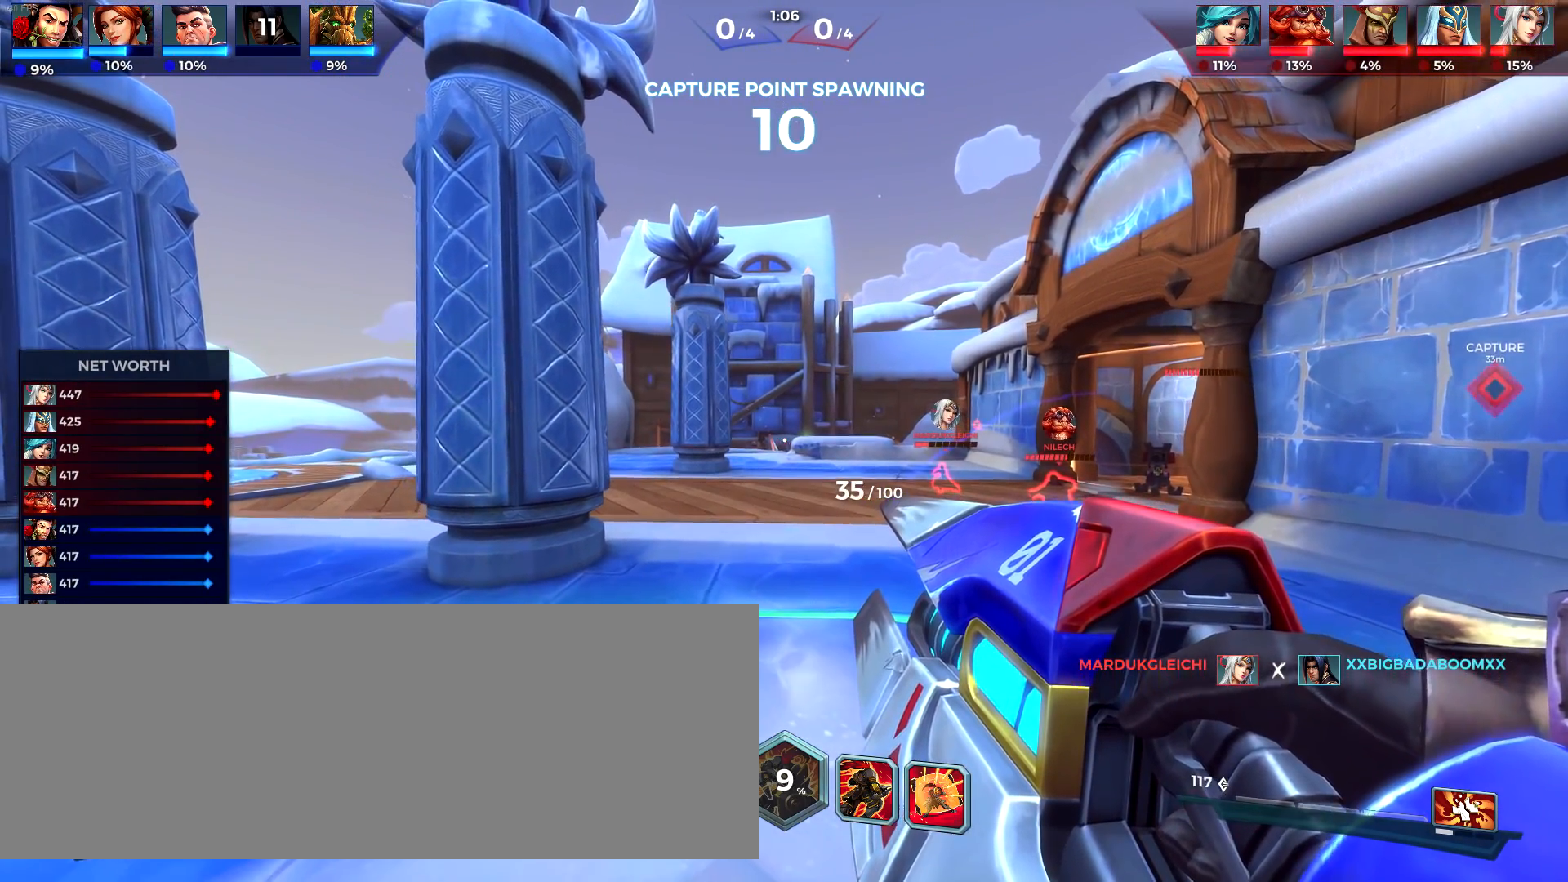
{"keys": ["1"], "events": [[67, "1", "down"], [117, "1", "up"], [200, "1", "down"], [250, "1", "up"], [350, "1", "down"], [383, "1", "up"], [483, "1", "down"]]}
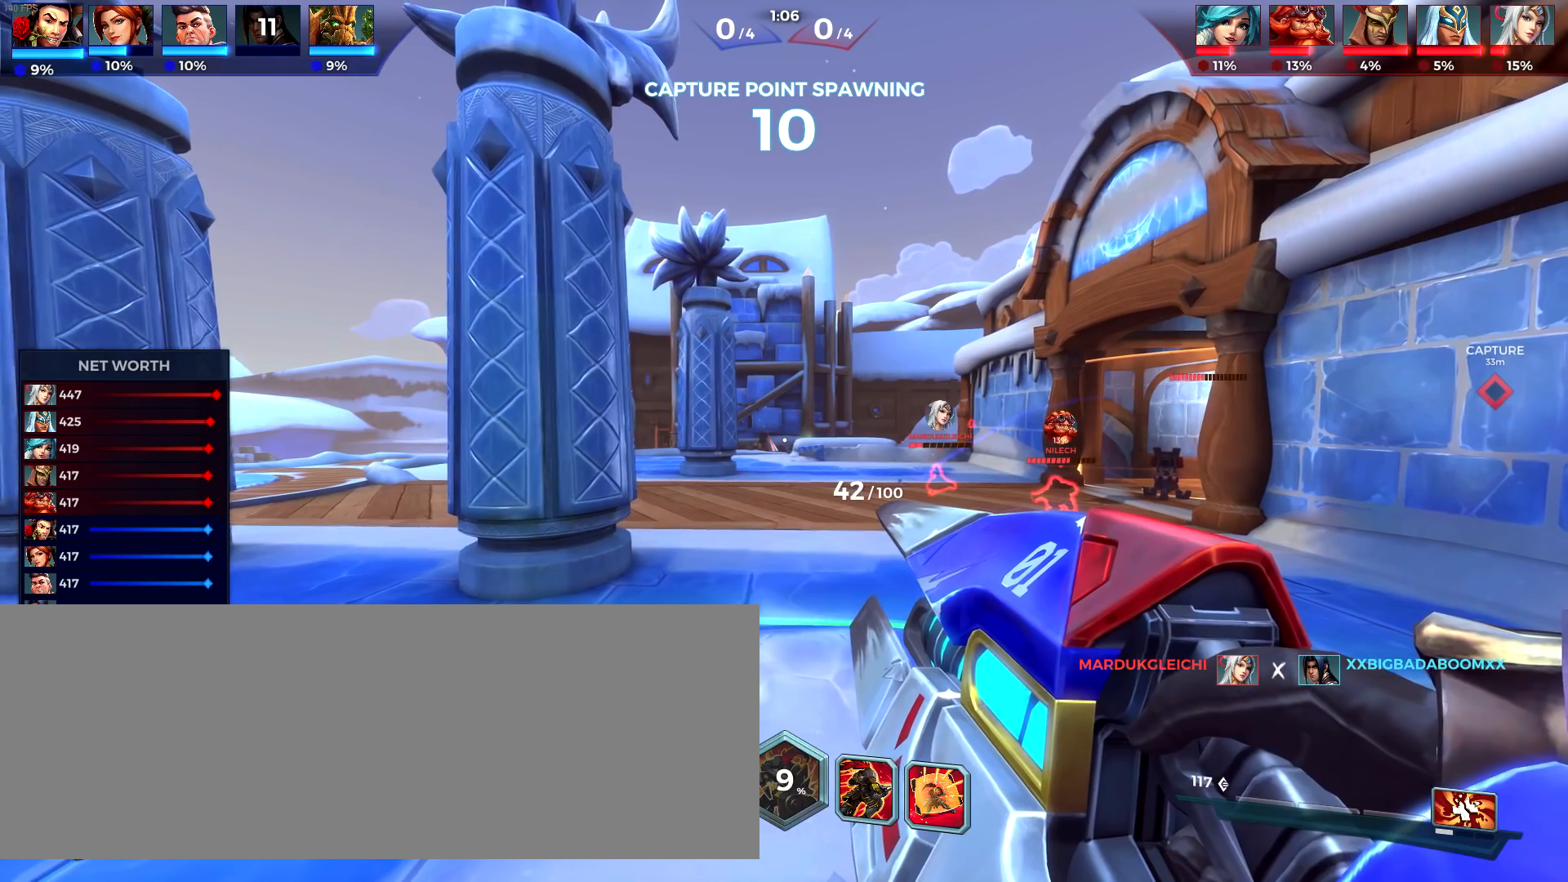
{"keys": [], "events": [[33, "1", "up"], [117, "1", "down"], [167, "1", "up"], [267, "1", "down"], [317, "1", "up"], [367, "1", "down"], [450, "1", "up"]]}
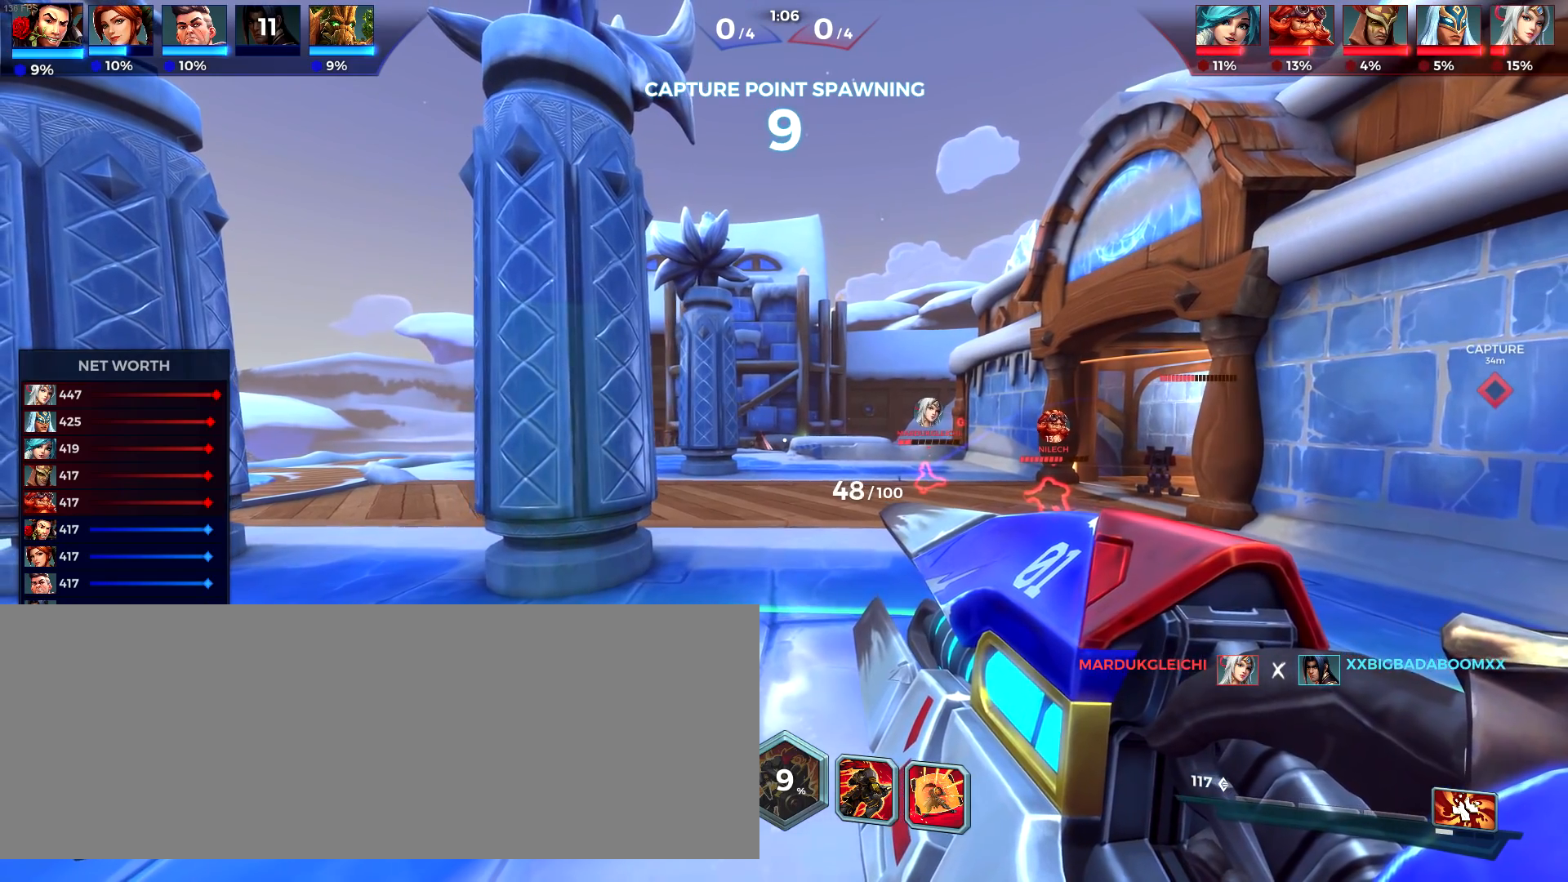
{"keys": [], "events": [[50, "1", "down"], [233, "1", "up"], [317, "1", "down"], [483, "1", "up"]]}
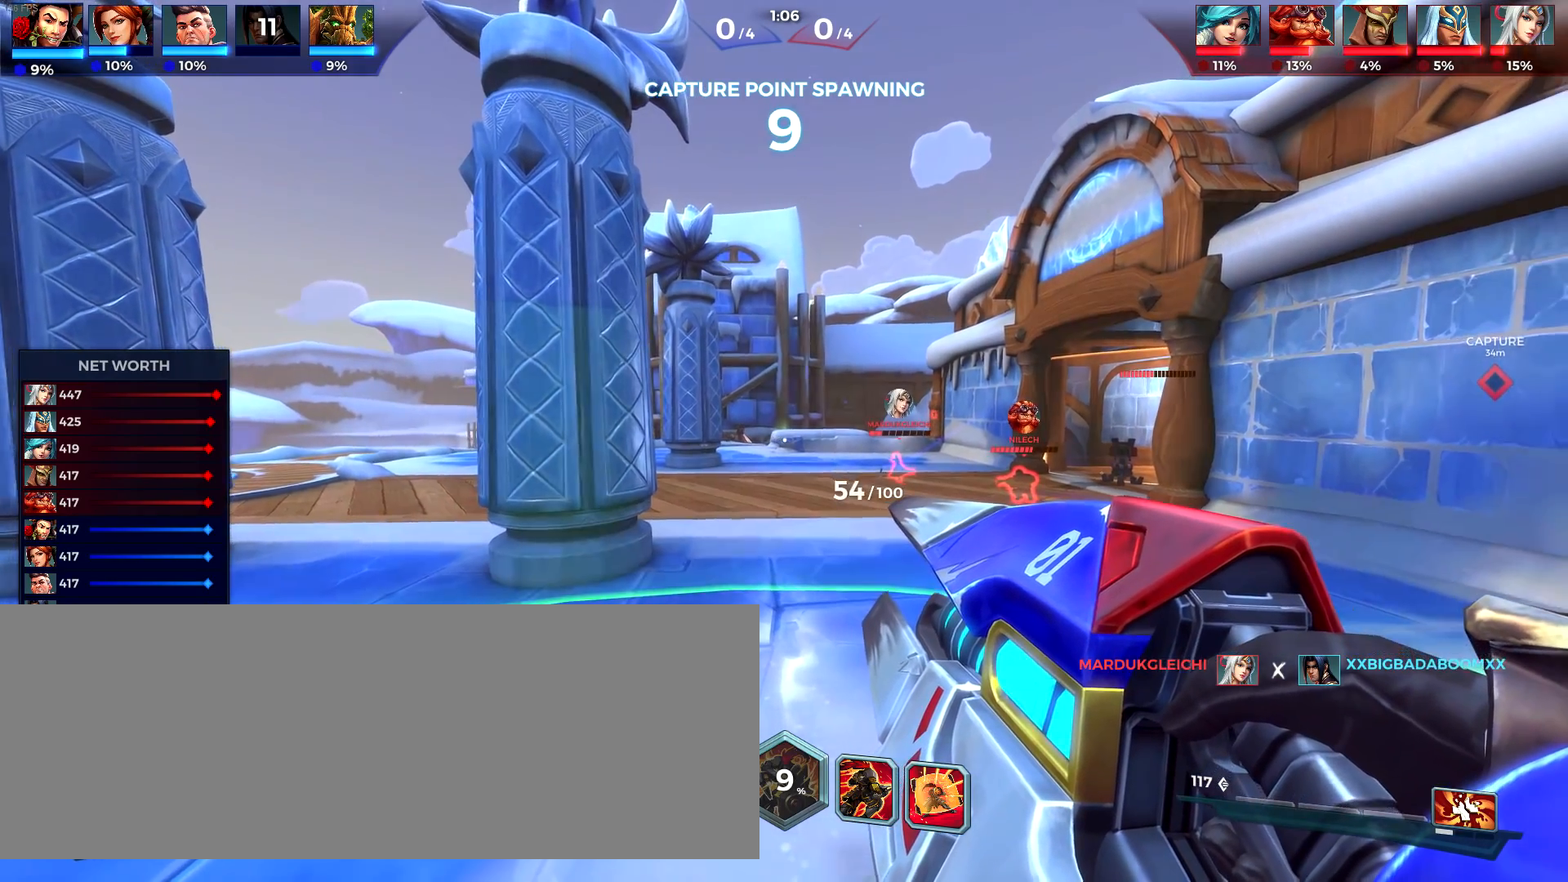
{"keys": [], "events": [[67, "1", "down"], [200, "1", "up"], [300, "1", "down"], [433, "1", "up"]]}